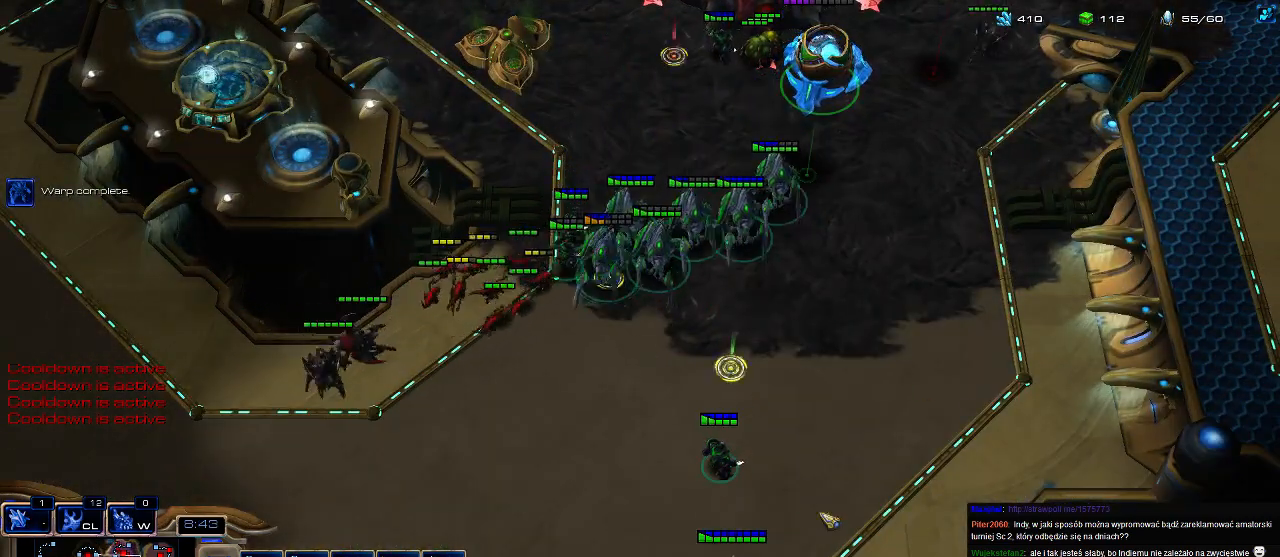
Gameplay with keyboard; each line is a JSON object with the keys held at the frame after it. "events" lists presses ("down") and releases ("up") of ".", "0", "1", "2", "3", "4", "5", "6", "7", "8", "9", "a", "alt_l", "alt_r", "b", "c", "caps_lock", "comma", "ctrl", "d", "e", "escape", "f", "f1", "f2", "f3", "f4", "f5", "f6", "f7", "f8", "g", "h", "i", "j", "k", "l", "m", "n", "o", "q", "r", "s", "shift", "space", "super", "t", "tab", "tilde", "u", "v", "w", "x", "y" and "z" between this image and that frame as [ms after this image, input, new state], when the widget could be followed in between. No other keys are recorded. Mouse input is not recorded.
{"keys": [], "events": [[200, "a", "down"], [333, "a", "up"]]}
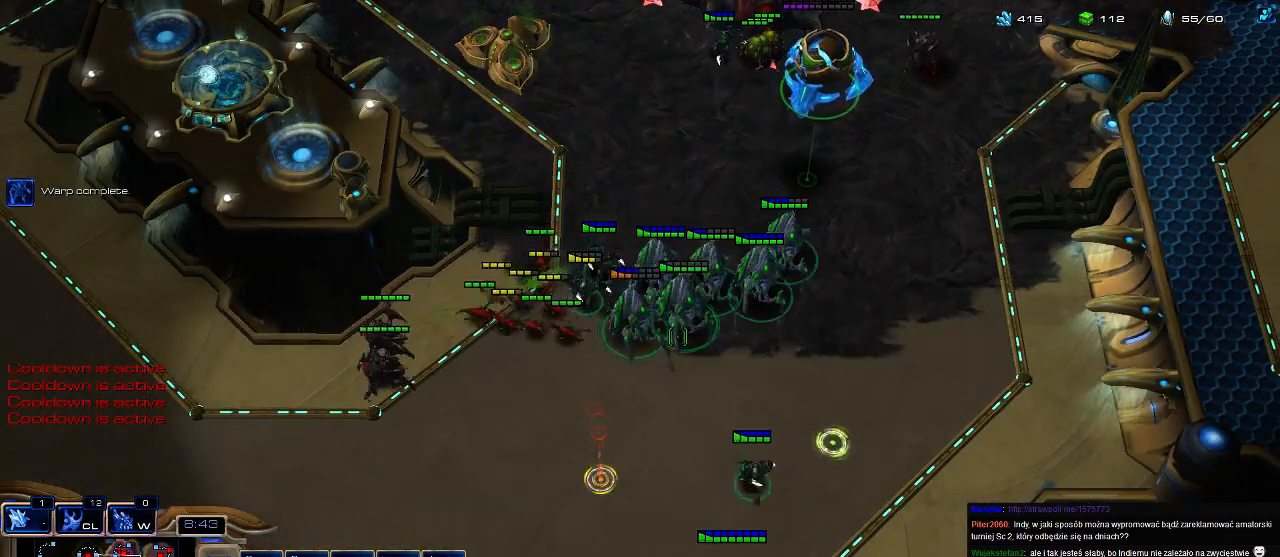
{"keys": [], "events": [[33, "ctrl", "down"], [200, "ctrl", "up"]]}
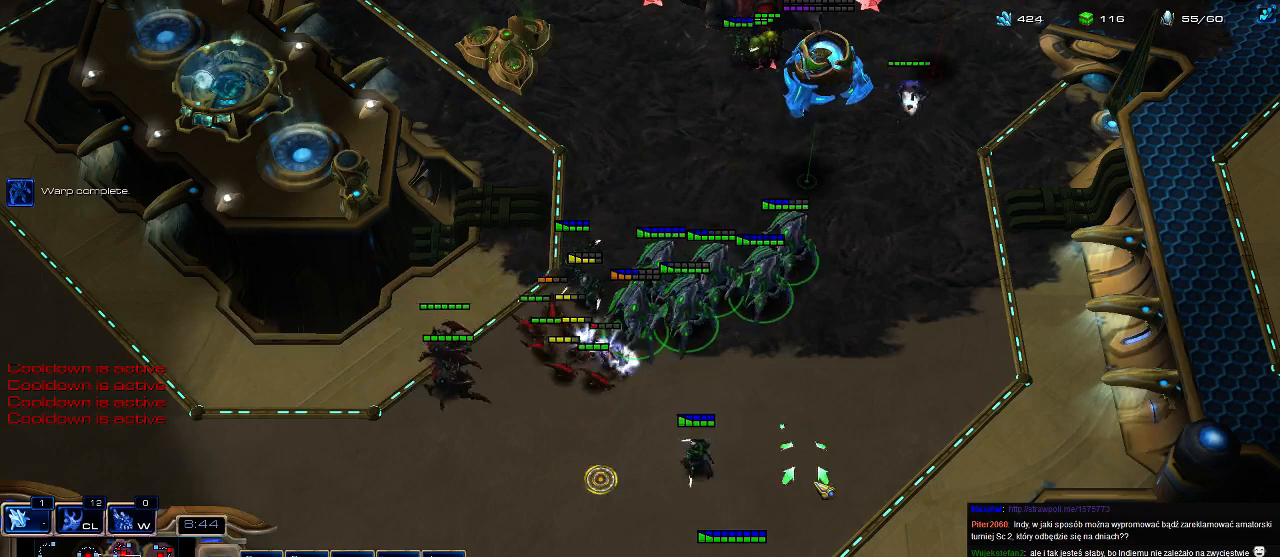
{"keys": [], "events": [[233, "a", "down"], [433, "a", "up"]]}
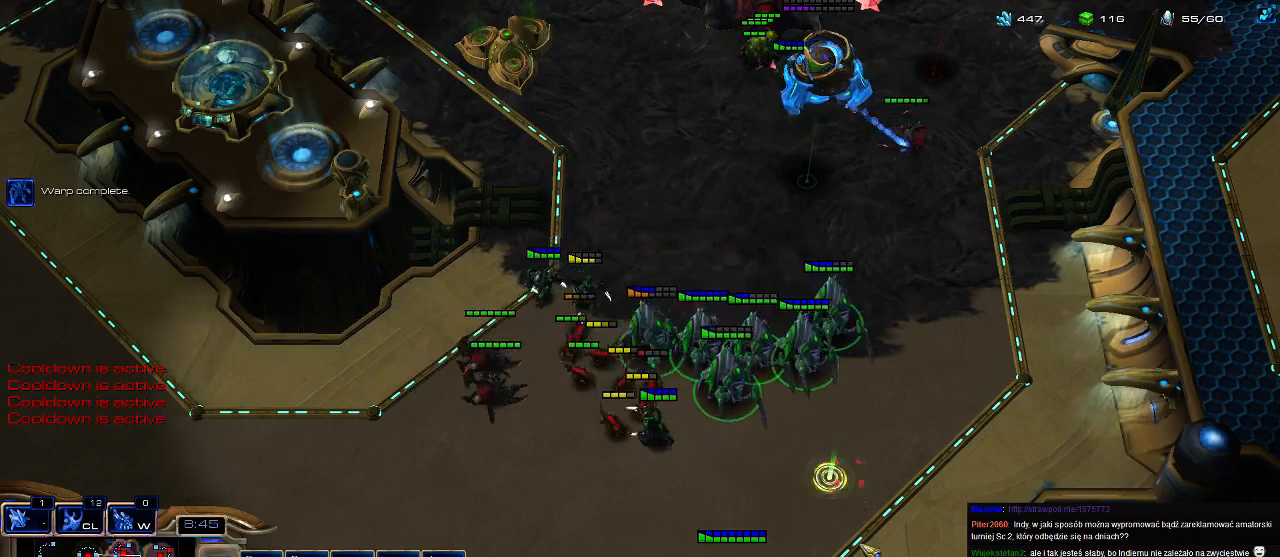
{"keys": [], "events": []}
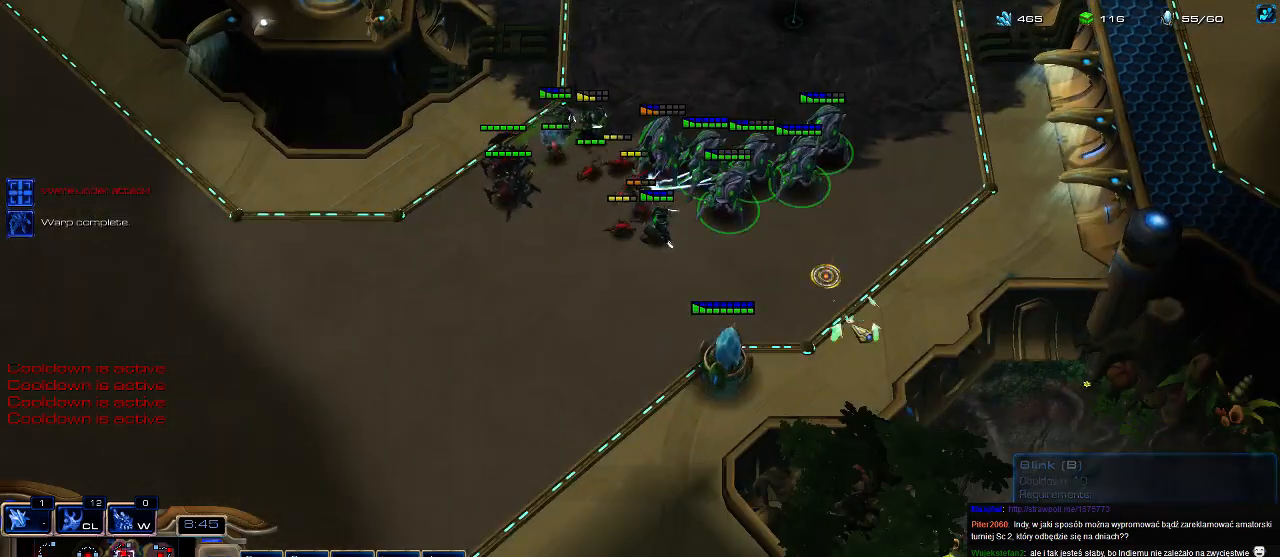
{"keys": ["a"], "events": [[366, "a", "down"]]}
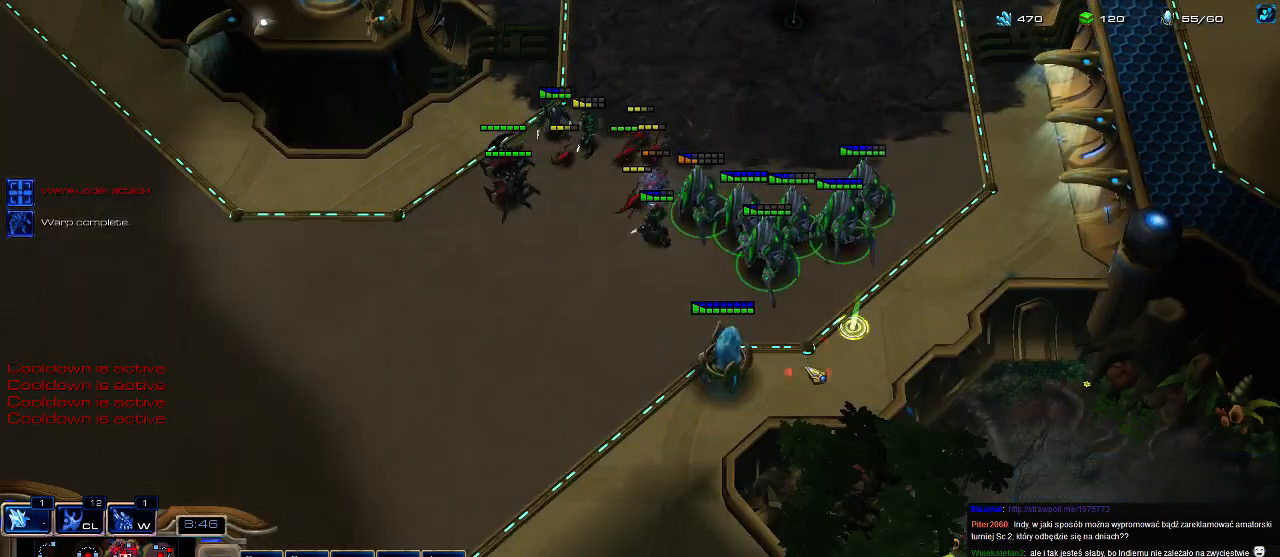
{"keys": [], "events": [[66, "a", "up"]]}
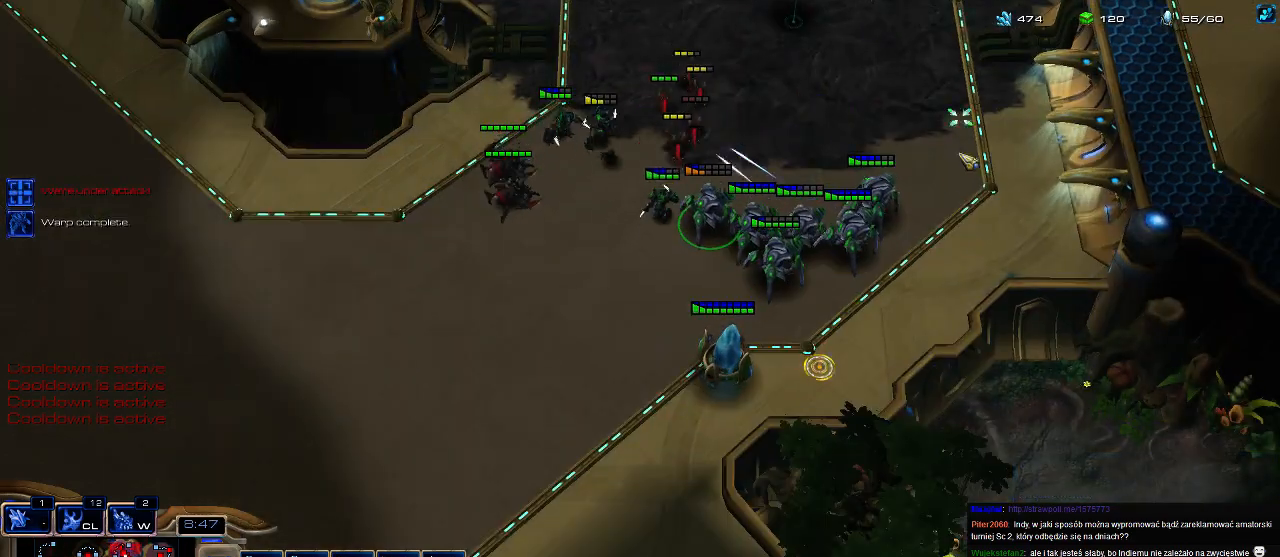
{"keys": [], "events": []}
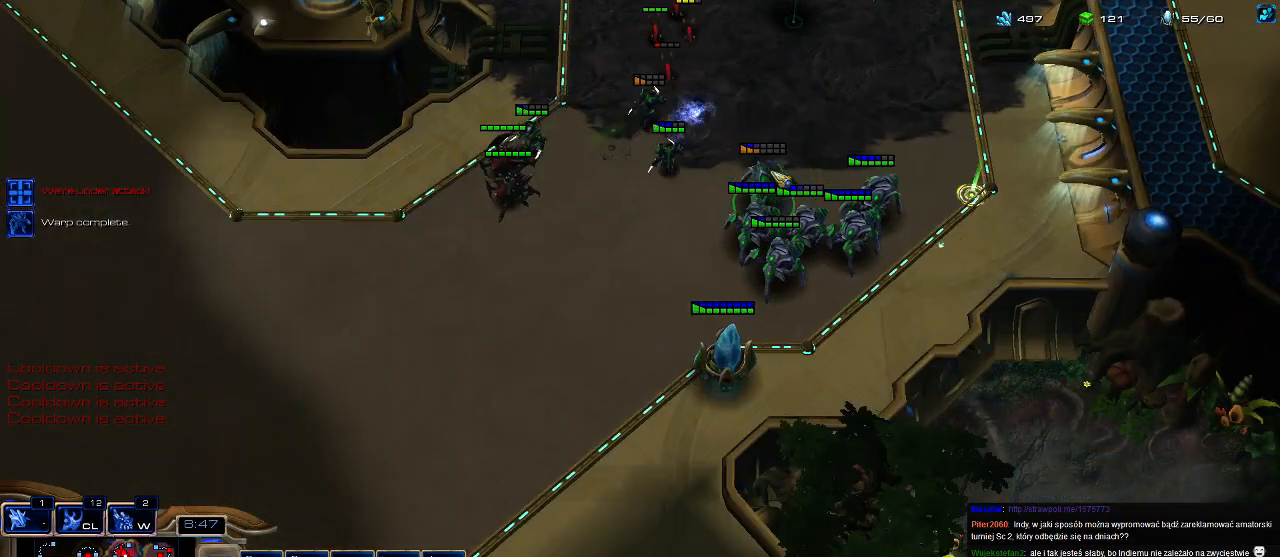
{"keys": [], "events": []}
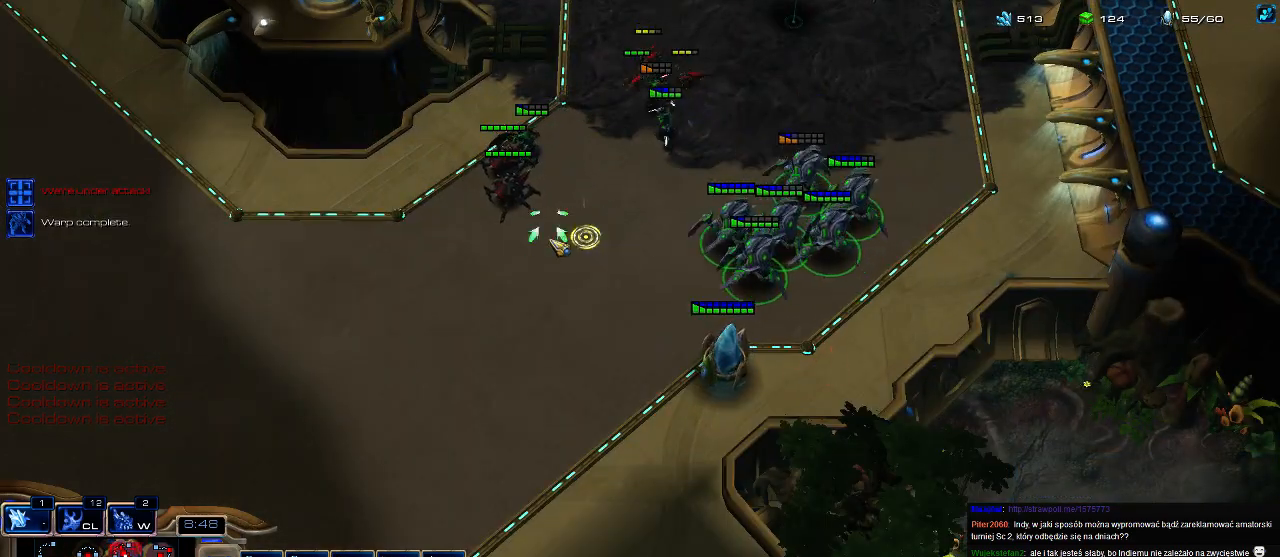
{"keys": [], "events": [[166, "a", "down"], [366, "a", "up"]]}
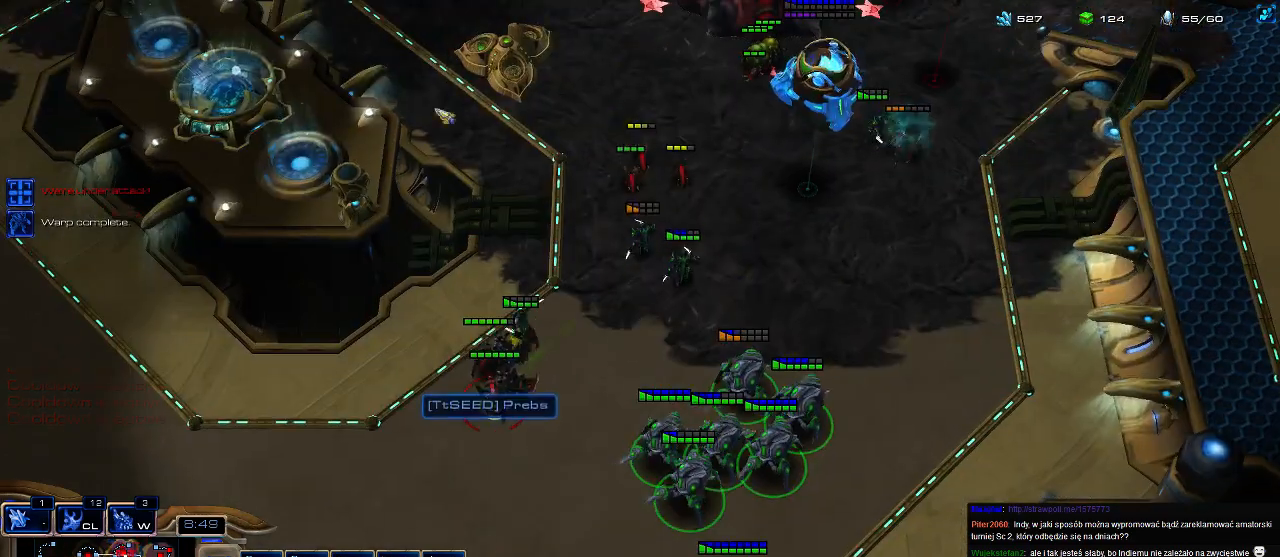
{"keys": [], "events": []}
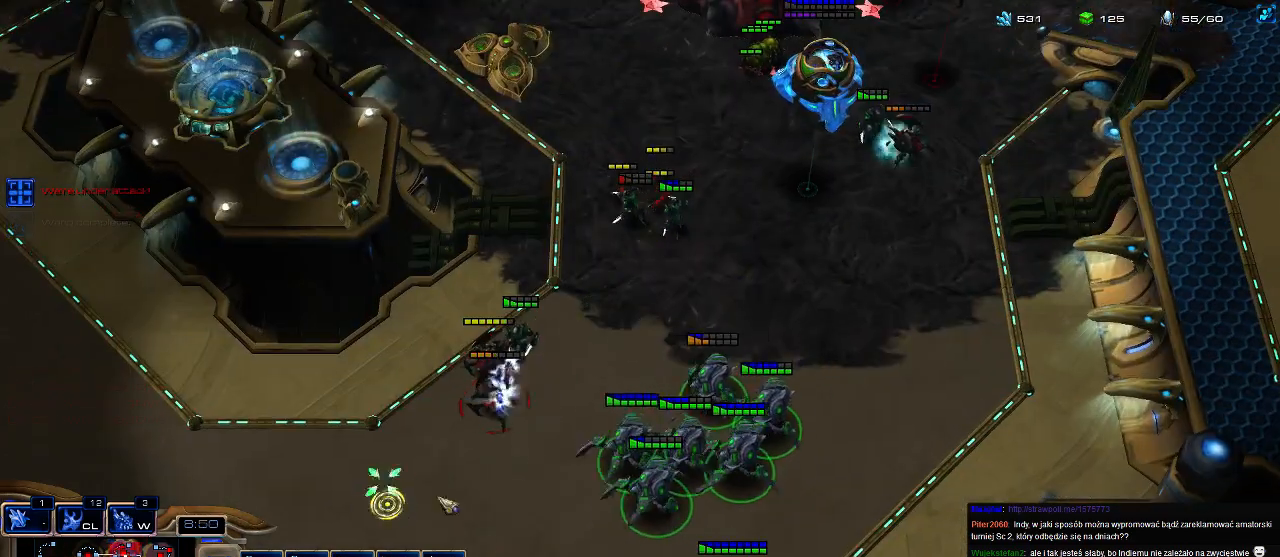
{"keys": ["a", "shift"], "events": [[133, "a", "down"], [266, "a", "up"], [366, "shift", "down"], [433, "a", "down"]]}
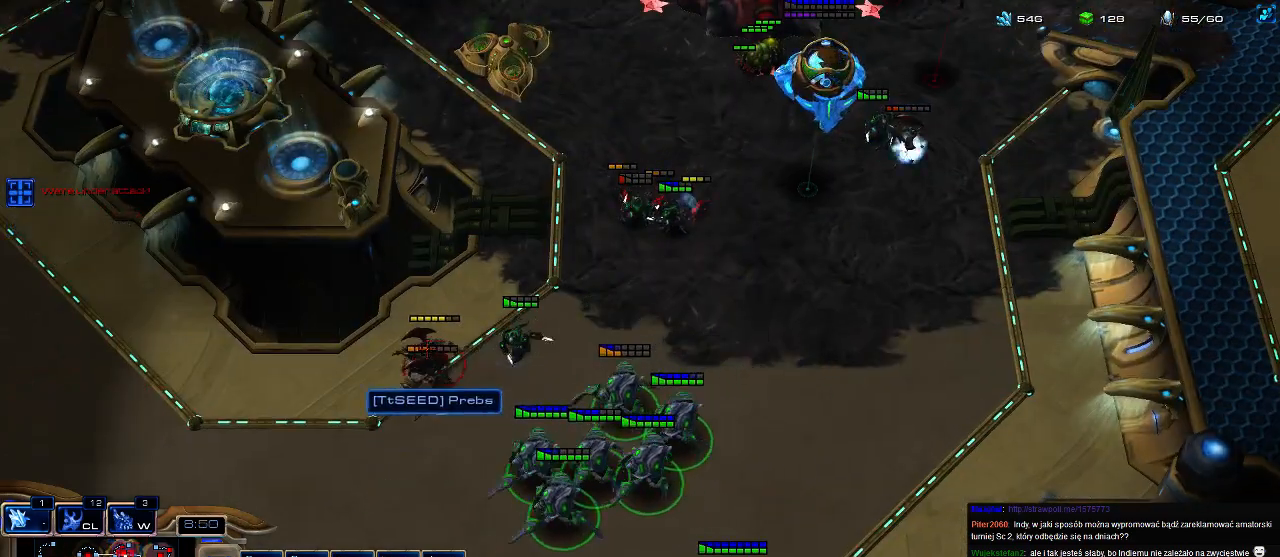
{"keys": ["a", "shift"], "events": [[33, "a", "up"], [66, "a", "down"], [233, "a", "up"], [366, "a", "down"], [433, "a", "up"], [466, "a", "down"]]}
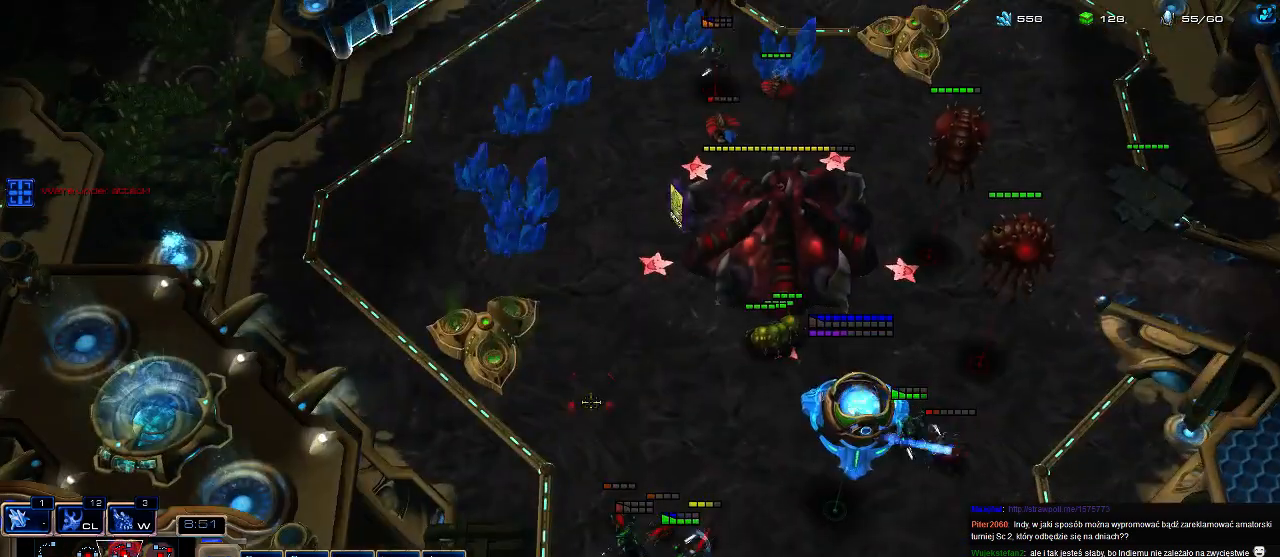
{"keys": [], "events": [[66, "a", "up"], [100, "shift", "up"]]}
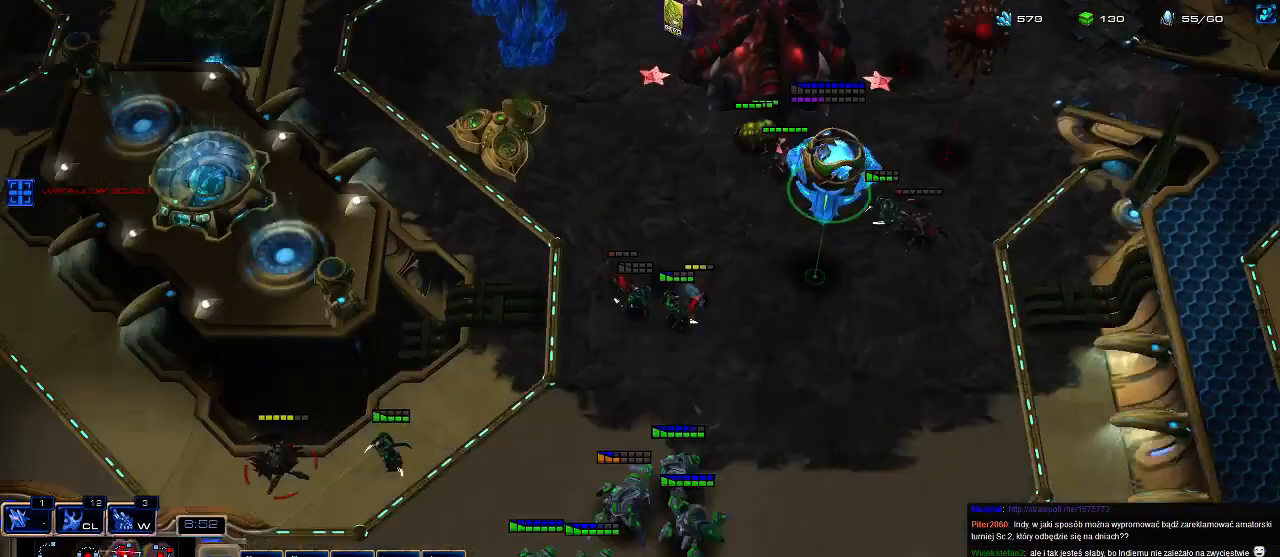
{"keys": [], "events": [[233, "a", "down"], [333, "a", "up"], [433, "w", "down"], [500, "w", "up"]]}
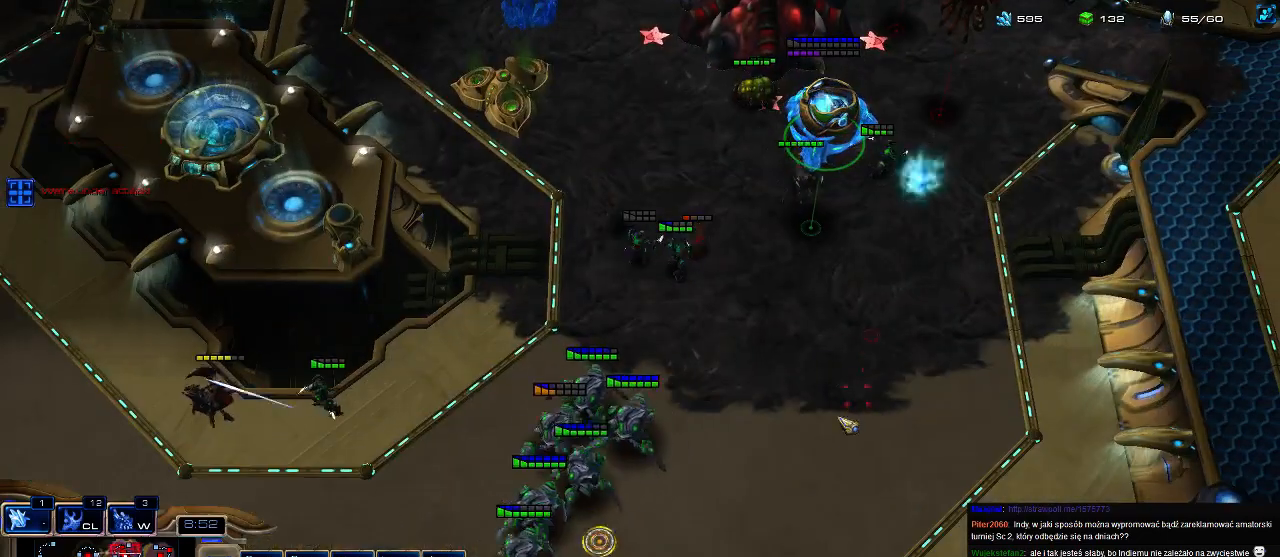
{"keys": [], "events": []}
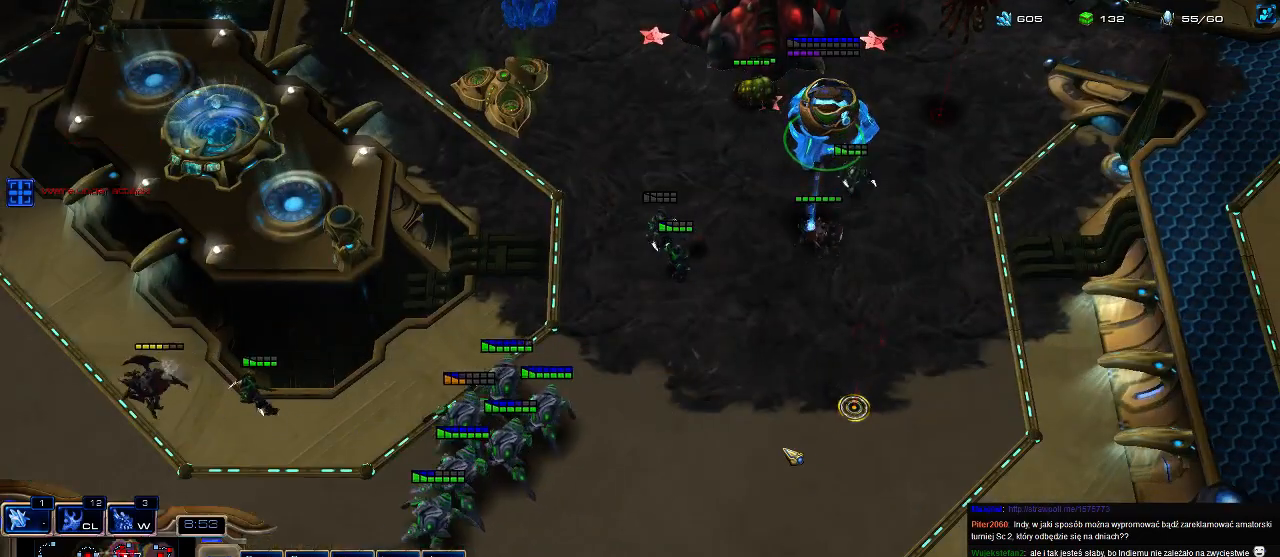
{"keys": [], "events": [[166, "a", "down"], [266, "a", "up"], [366, "w", "down"], [466, "w", "up"]]}
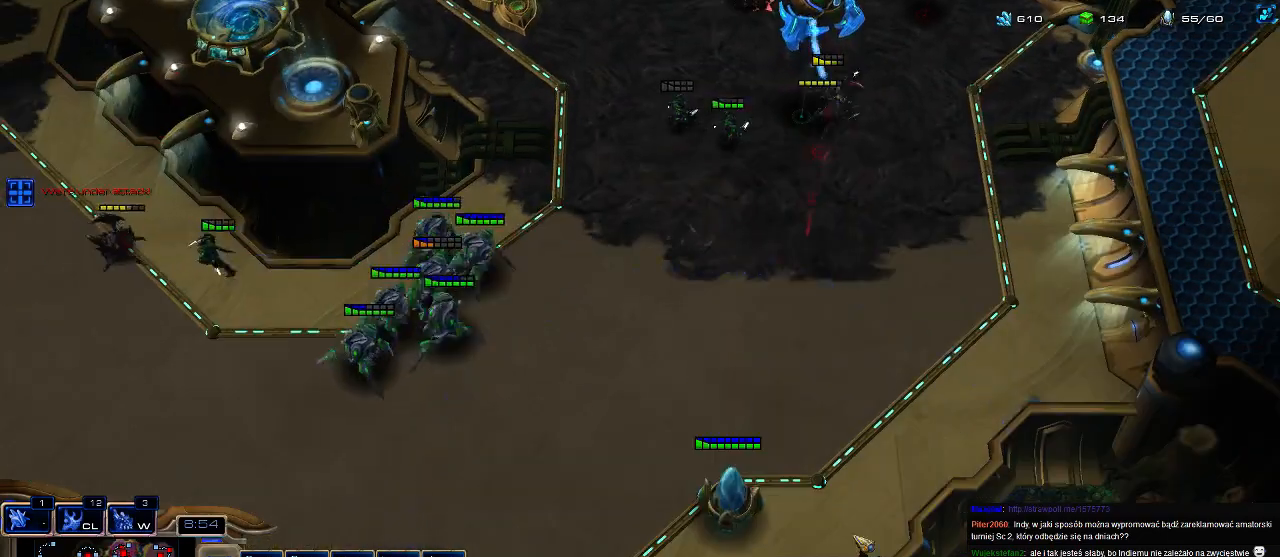
{"keys": ["shift", "w"], "events": [[66, "s", "down"], [133, "s", "up"], [200, "shift", "down"], [266, "w", "down"]]}
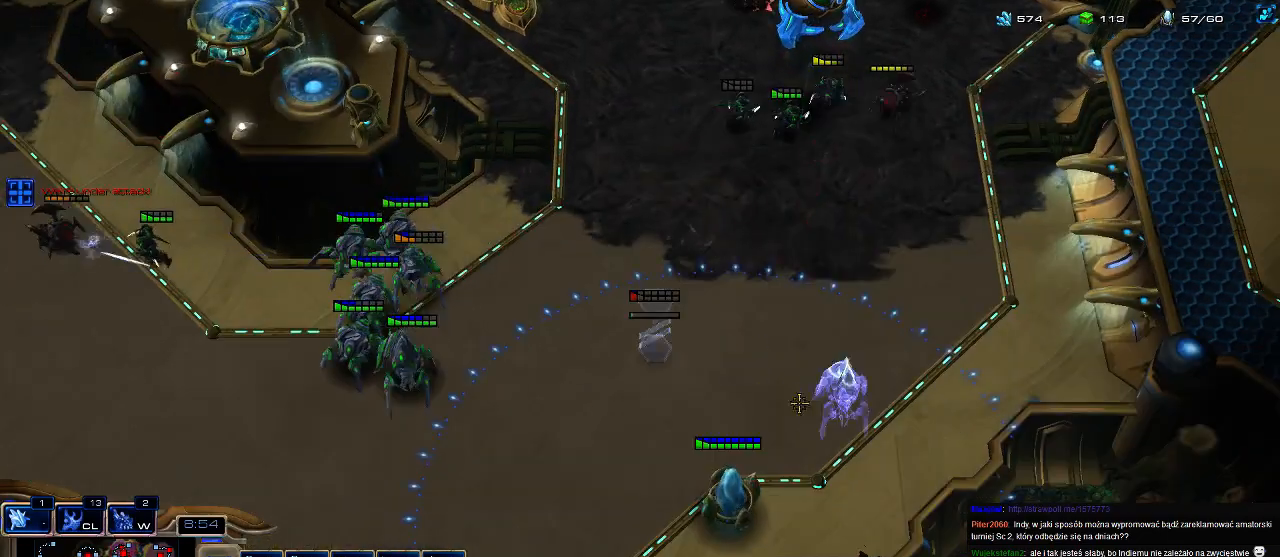
{"keys": ["z"], "events": [[133, "shift", "up"], [166, "w", "up"], [300, "z", "down"]]}
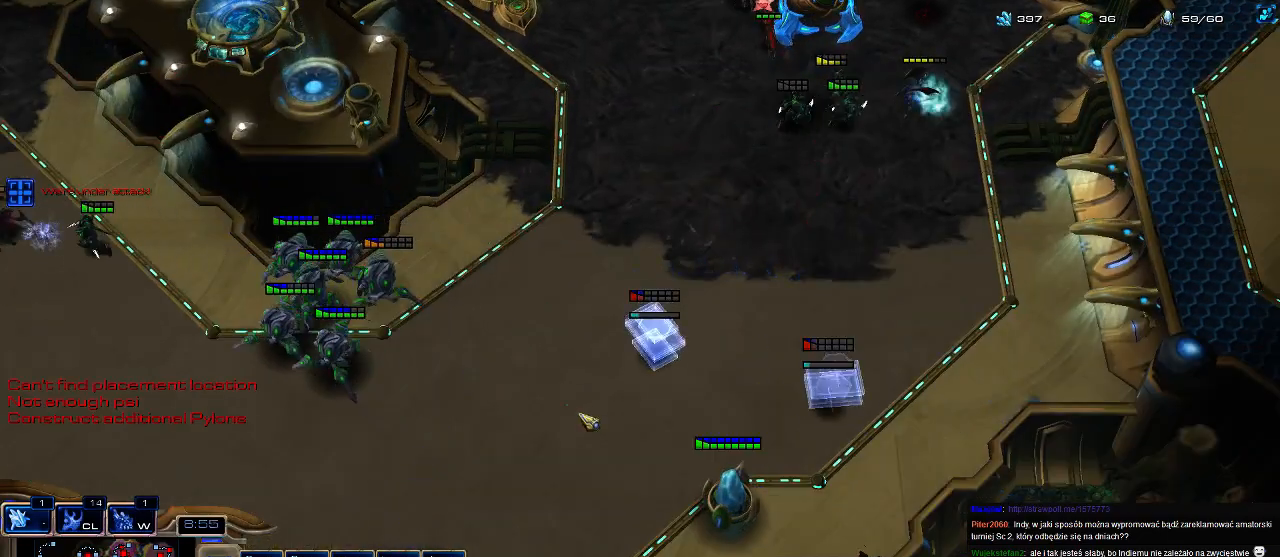
{"keys": ["z"], "events": [[233, "z", "up"], [433, "z", "down"]]}
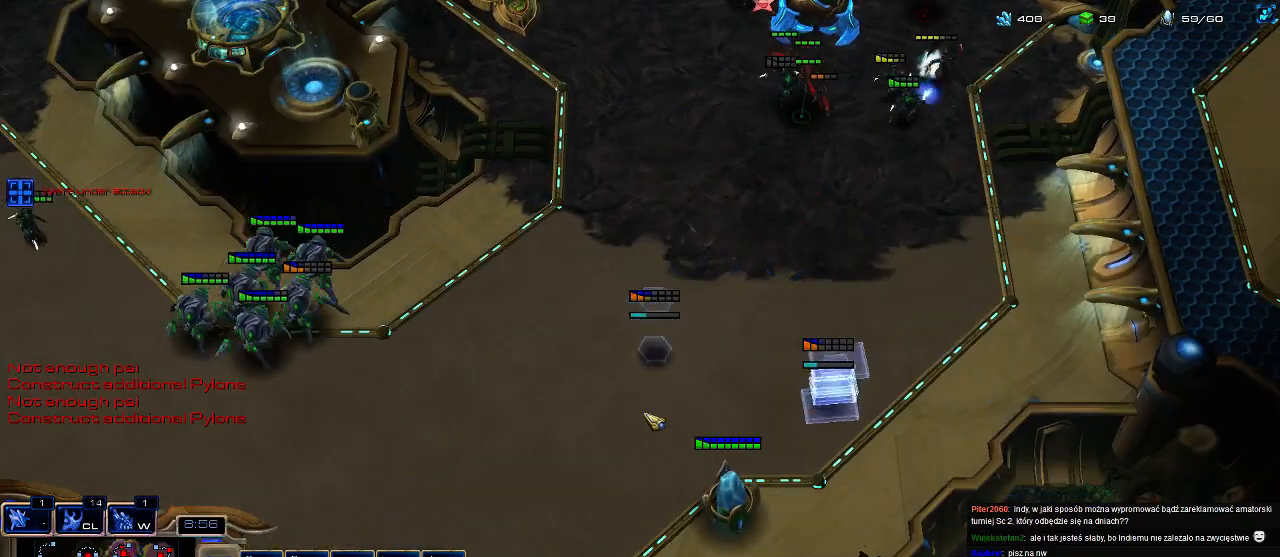
{"keys": [], "events": [[33, "z", "up"], [233, "f3", "down"], [366, "f3", "up"], [400, "5", "down"], [500, "5", "up"]]}
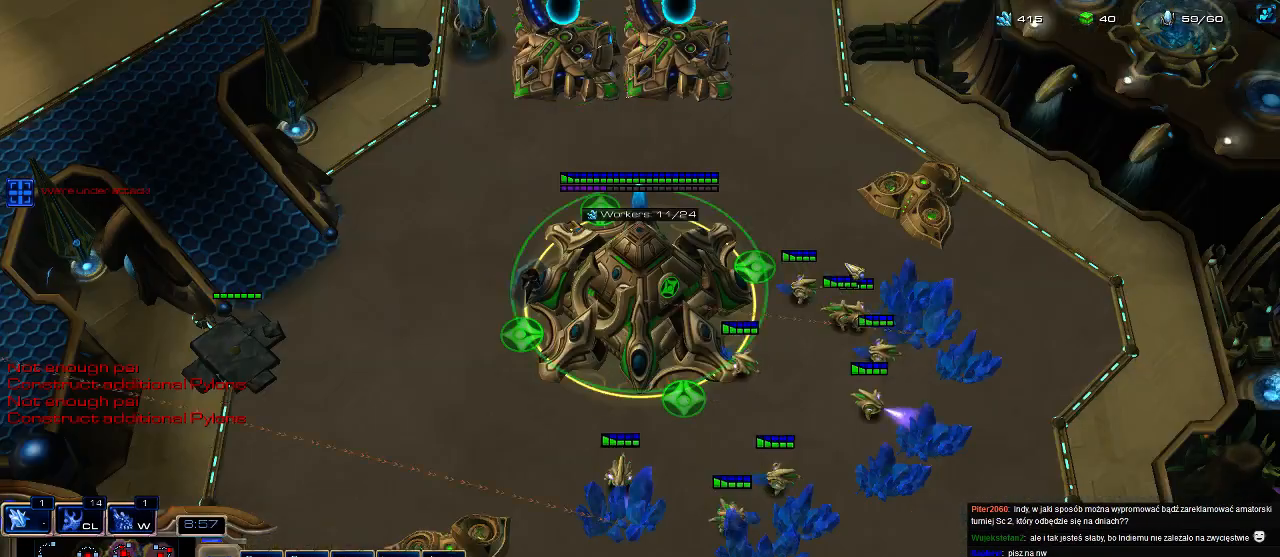
{"keys": [], "events": [[233, "b", "down"], [300, "e", "down"], [366, "b", "up"], [433, "e", "up"]]}
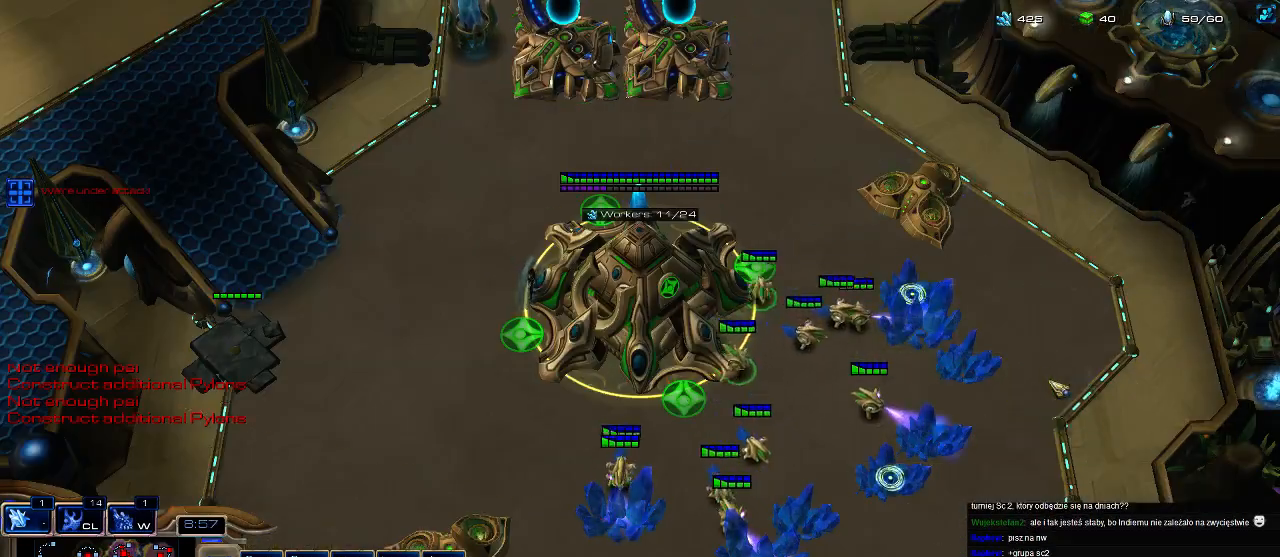
{"keys": ["shift"], "events": [[100, "b", "down"], [166, "a", "down"], [200, "b", "up"], [233, "a", "up"], [333, "shift", "down"]]}
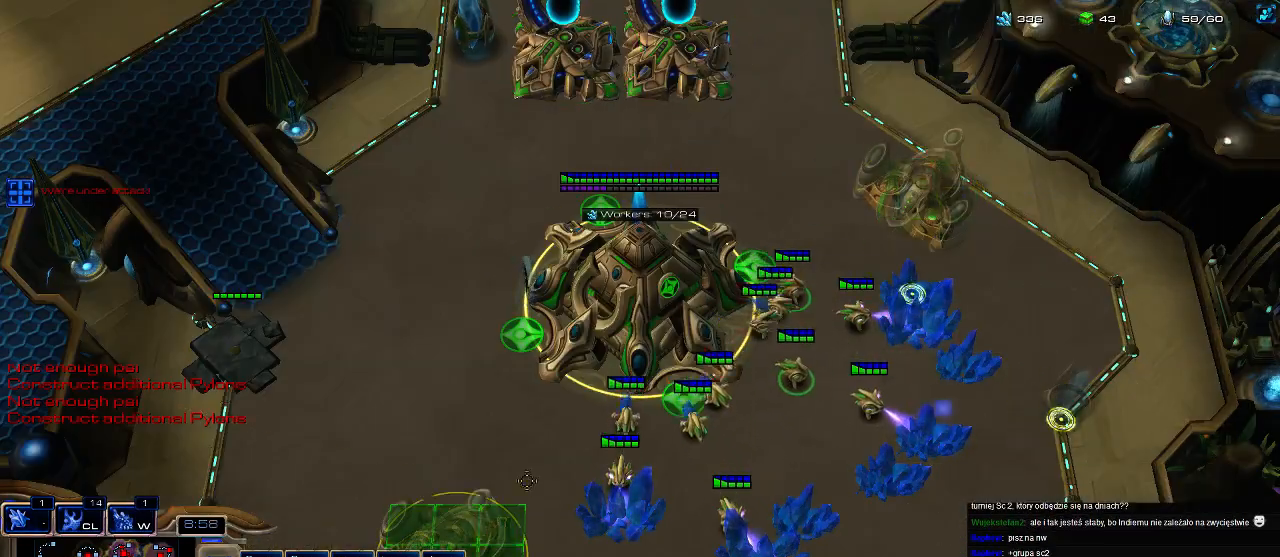
{"keys": [], "events": [[500, "shift", "up"]]}
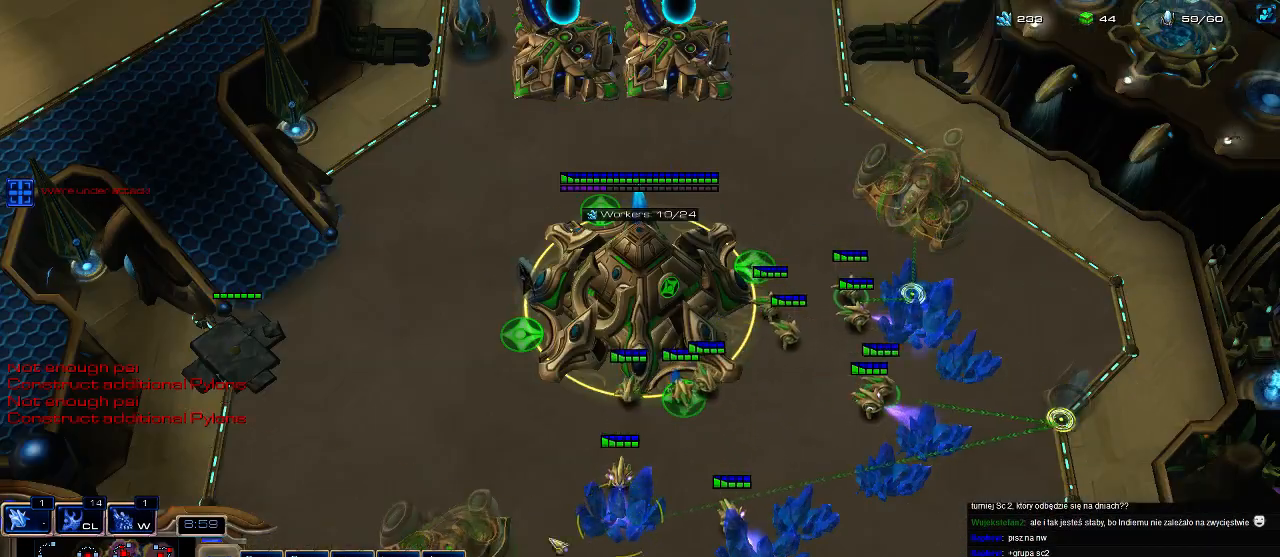
{"keys": [], "events": [[100, "5", "down"], [133, "e", "down"], [166, "5", "up"], [200, "e", "up"], [266, "e", "down"], [366, "e", "up"]]}
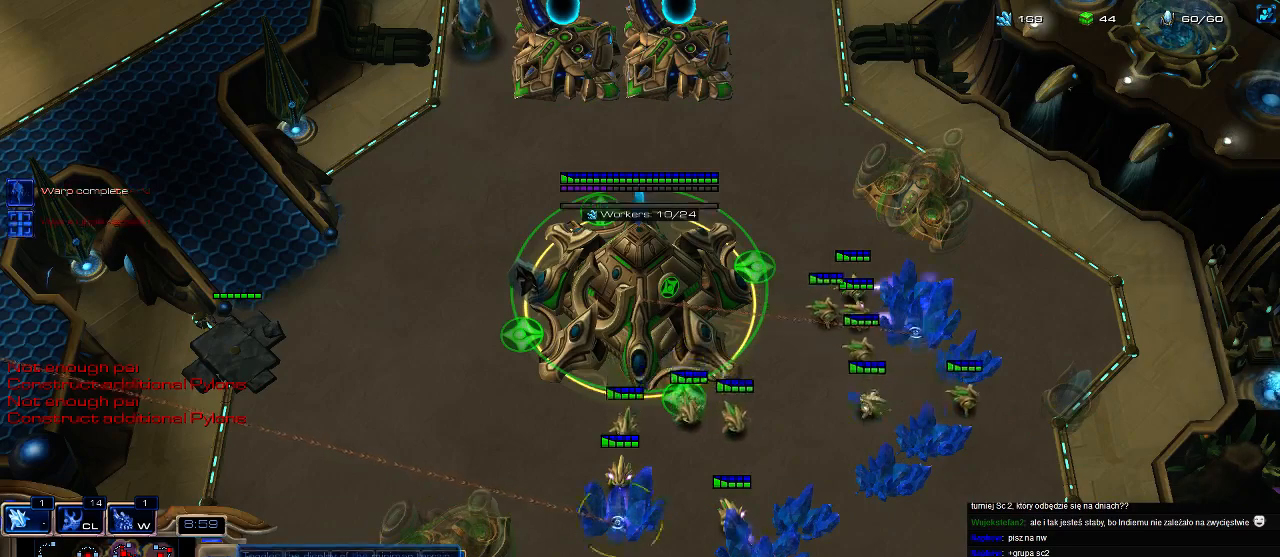
{"keys": [], "events": []}
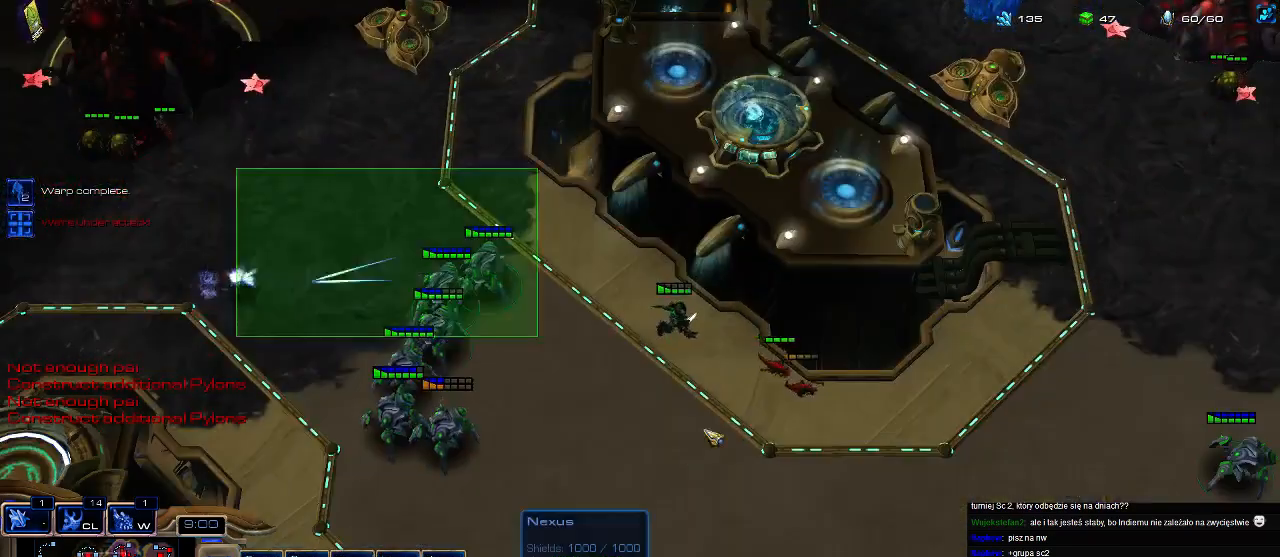
{"keys": [], "events": [[333, "a", "down"], [433, "a", "up"]]}